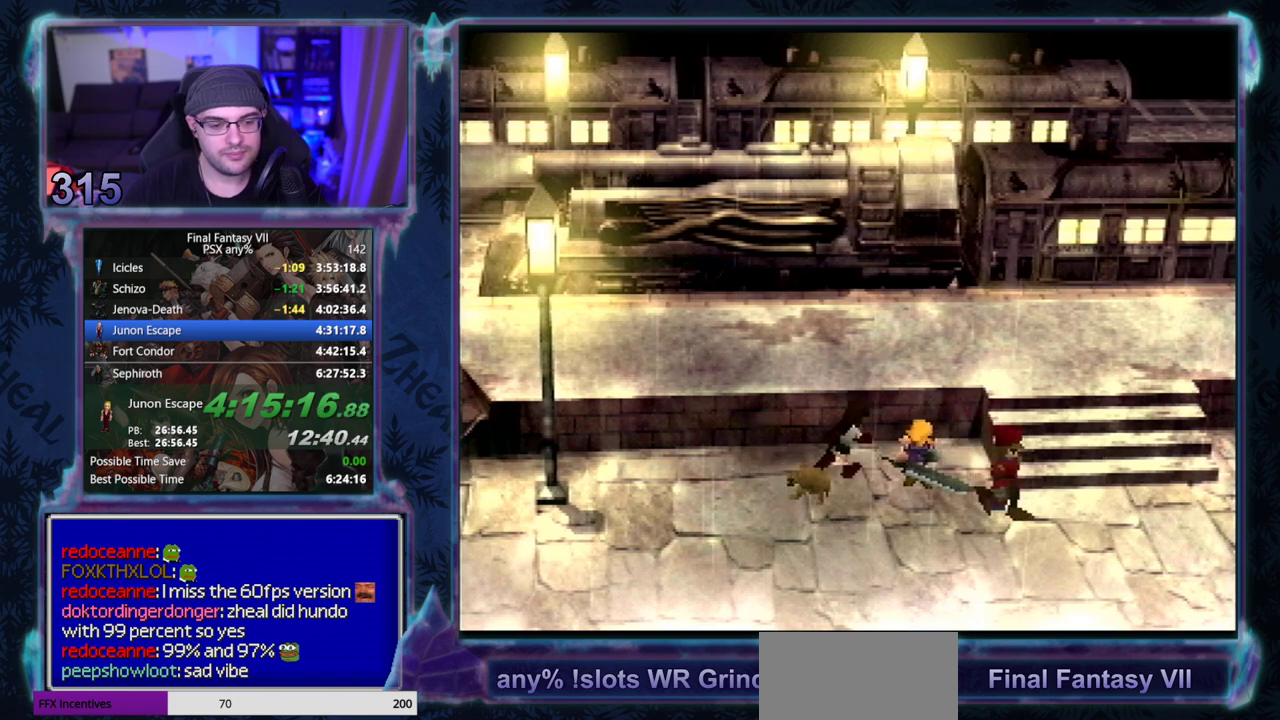
Gameplay with a controller (PlayStation layout); each line is a JSON object with the inputs held at the frame after it. "events" lists button and stick changes between this image and that frame as [ms after this image, input, new state], when the widget could be followed in between. Not read: L3 R3 right_stick.
{"buttons": ["CIRCLE"], "left_stick": "center", "events": [[117, "CIRCLE", "down"], [267, "CIRCLE", "up"], [383, "CIRCLE", "down"]]}
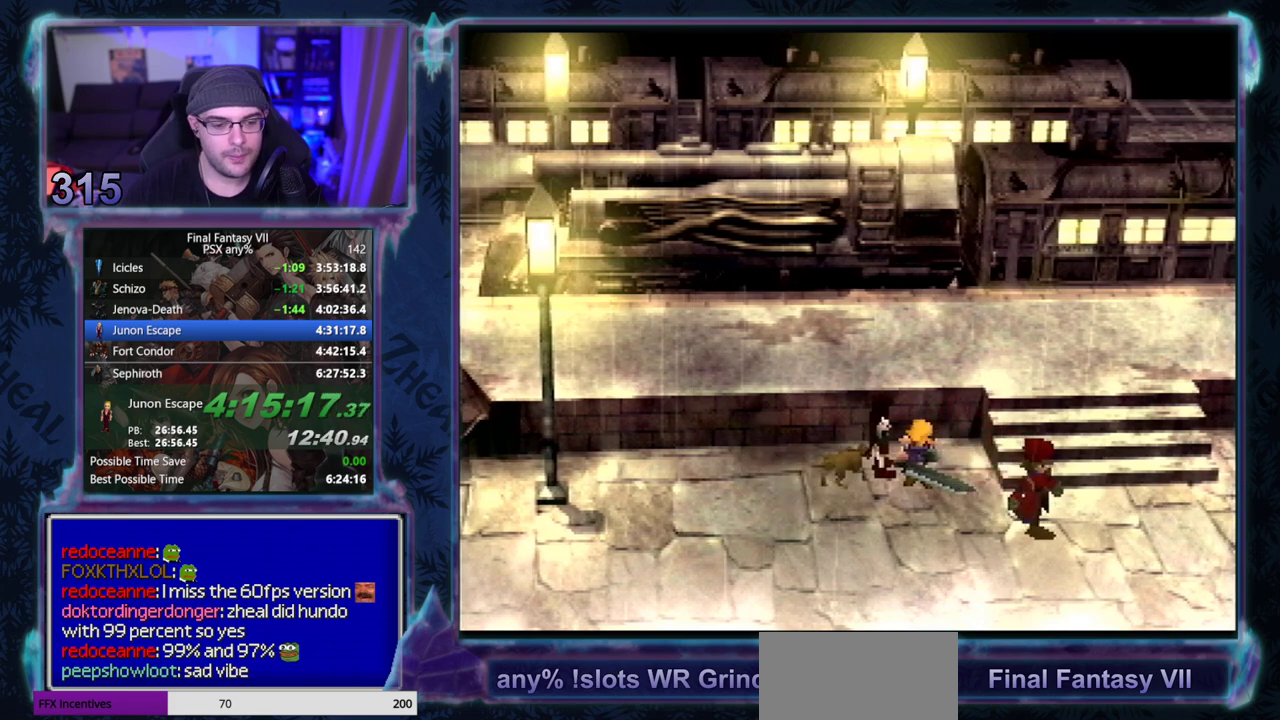
{"buttons": ["CIRCLE"], "left_stick": "center", "events": []}
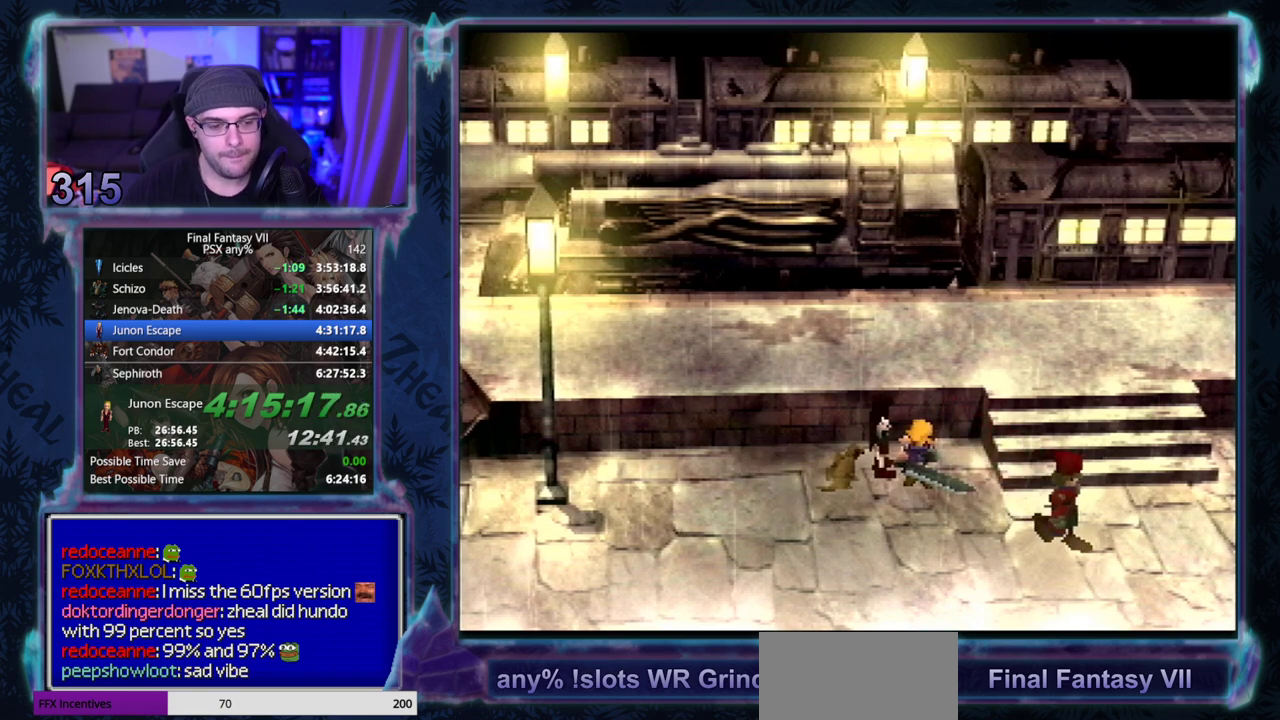
{"buttons": [], "left_stick": "center", "events": [[33, "CIRCLE", "up"], [167, "CIRCLE", "down"], [217, "CIRCLE", "up"], [367, "CIRCLE", "down"], [417, "CIRCLE", "up"]]}
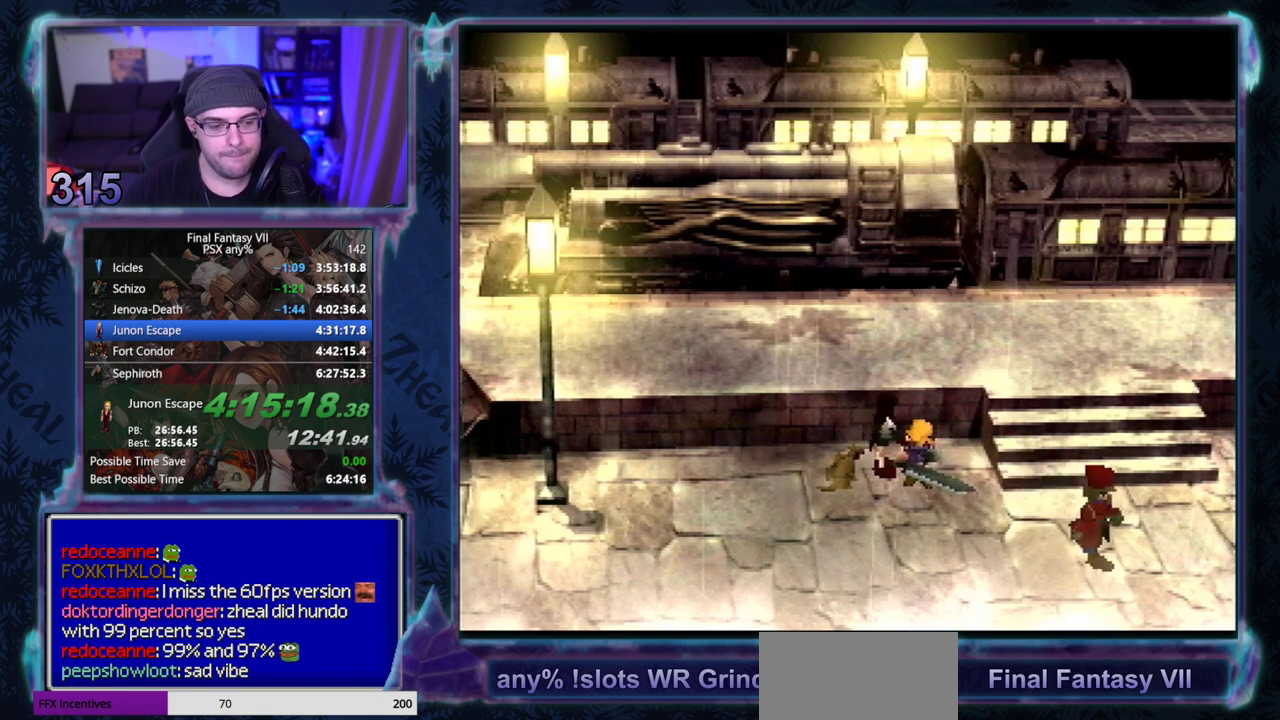
{"buttons": [], "left_stick": "center", "events": []}
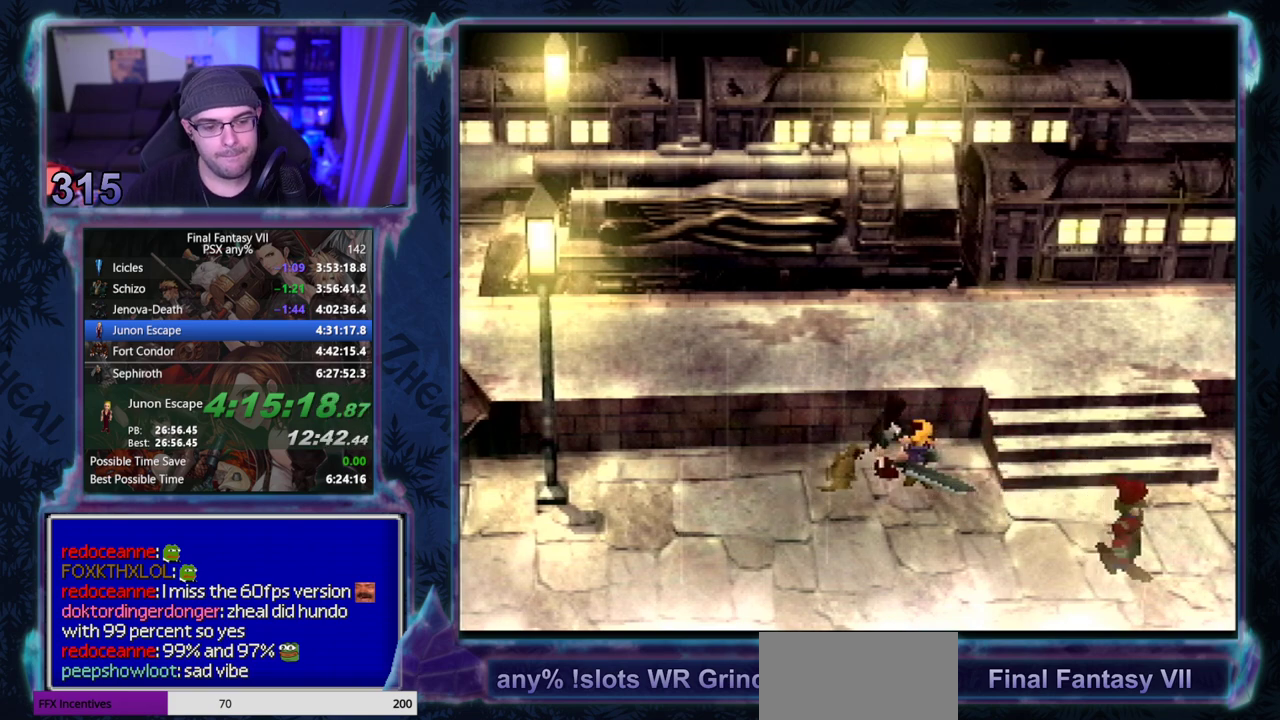
{"buttons": [], "left_stick": "center", "events": []}
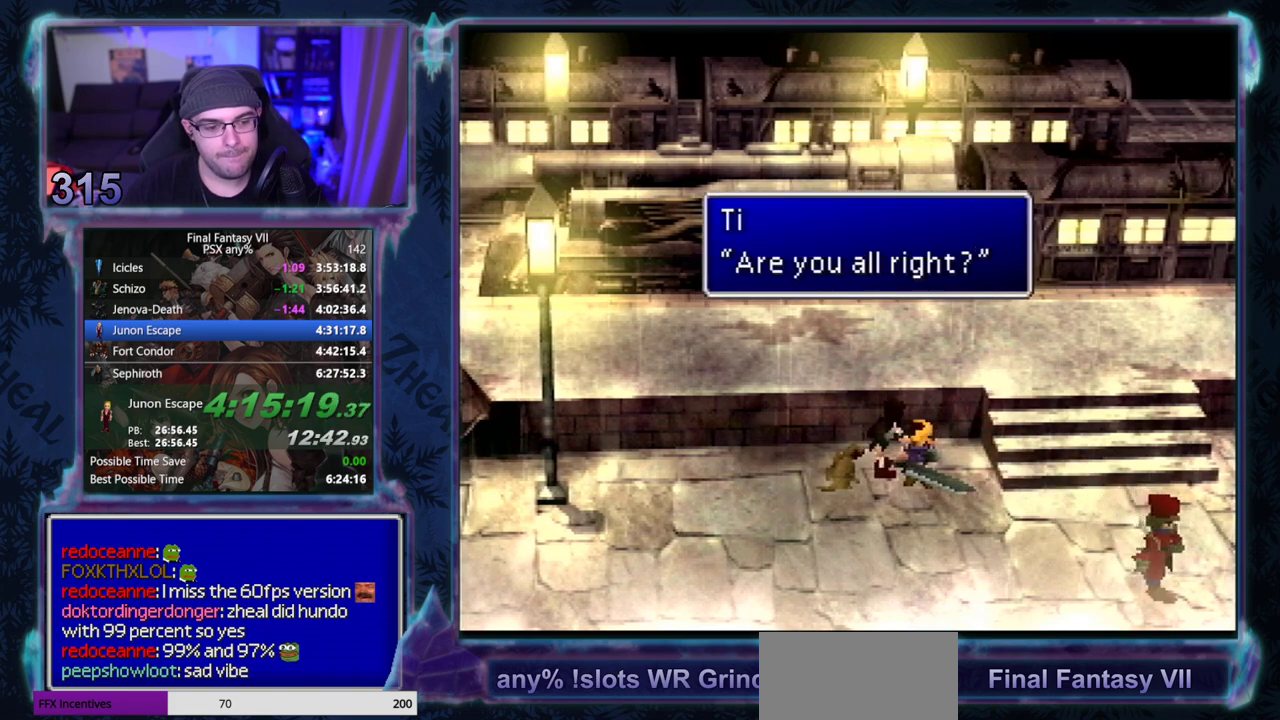
{"buttons": [], "left_stick": "center", "events": []}
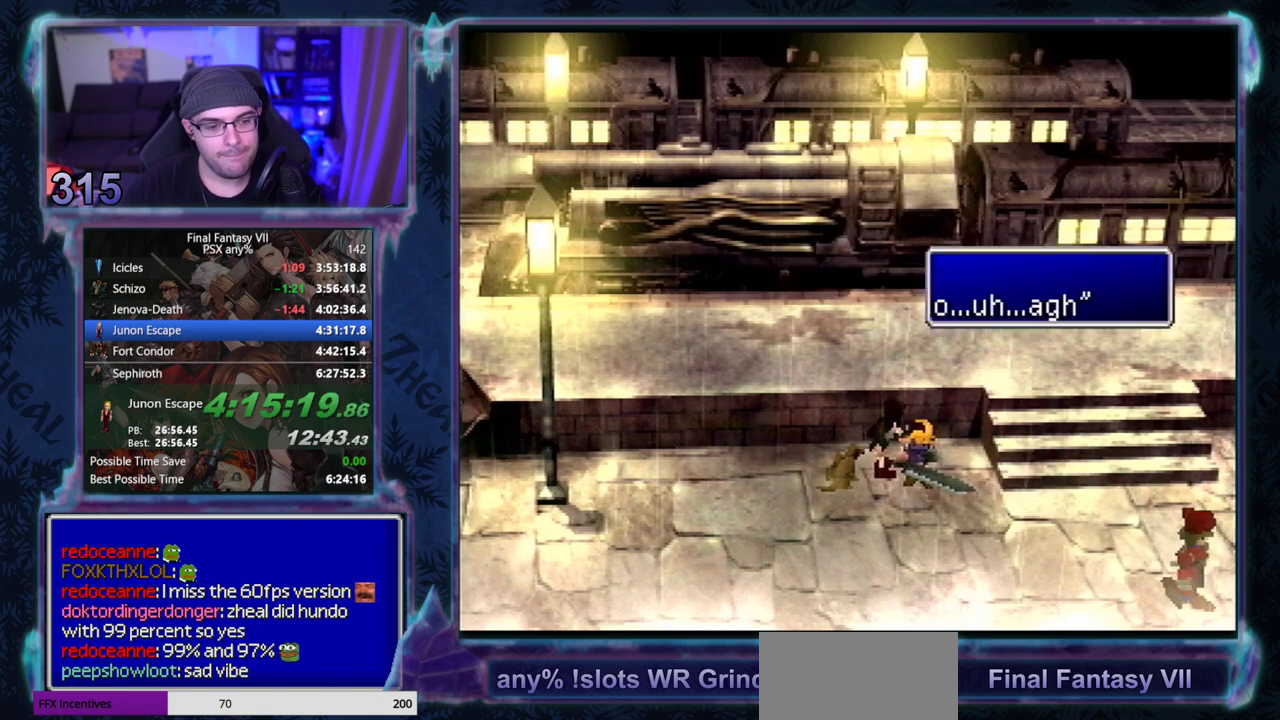
{"buttons": ["CIRCLE"], "left_stick": "center", "events": [[17, "CIRCLE", "down"], [167, "CIRCLE", "up"], [217, "CIRCLE", "down"], [267, "CIRCLE", "up"], [433, "CIRCLE", "down"], [467, "CIRCLE", "up"], [500, "CIRCLE", "down"]]}
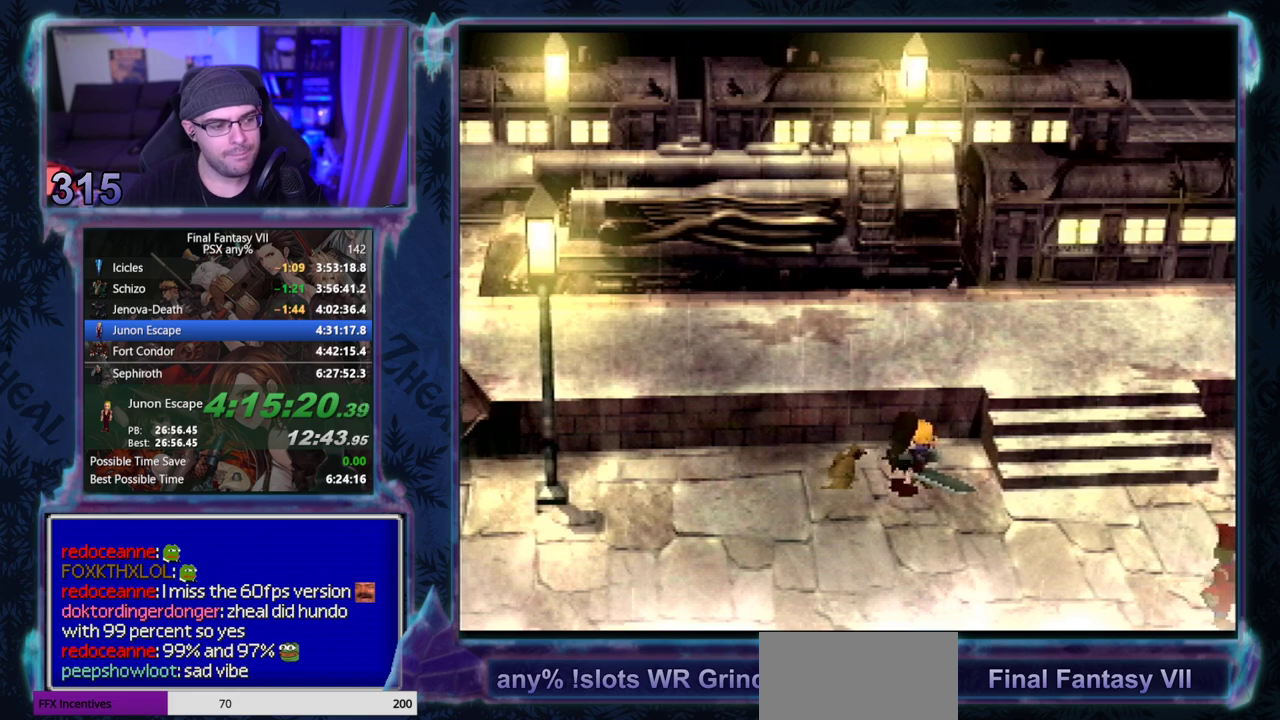
{"buttons": ["CIRCLE"], "left_stick": "center", "events": []}
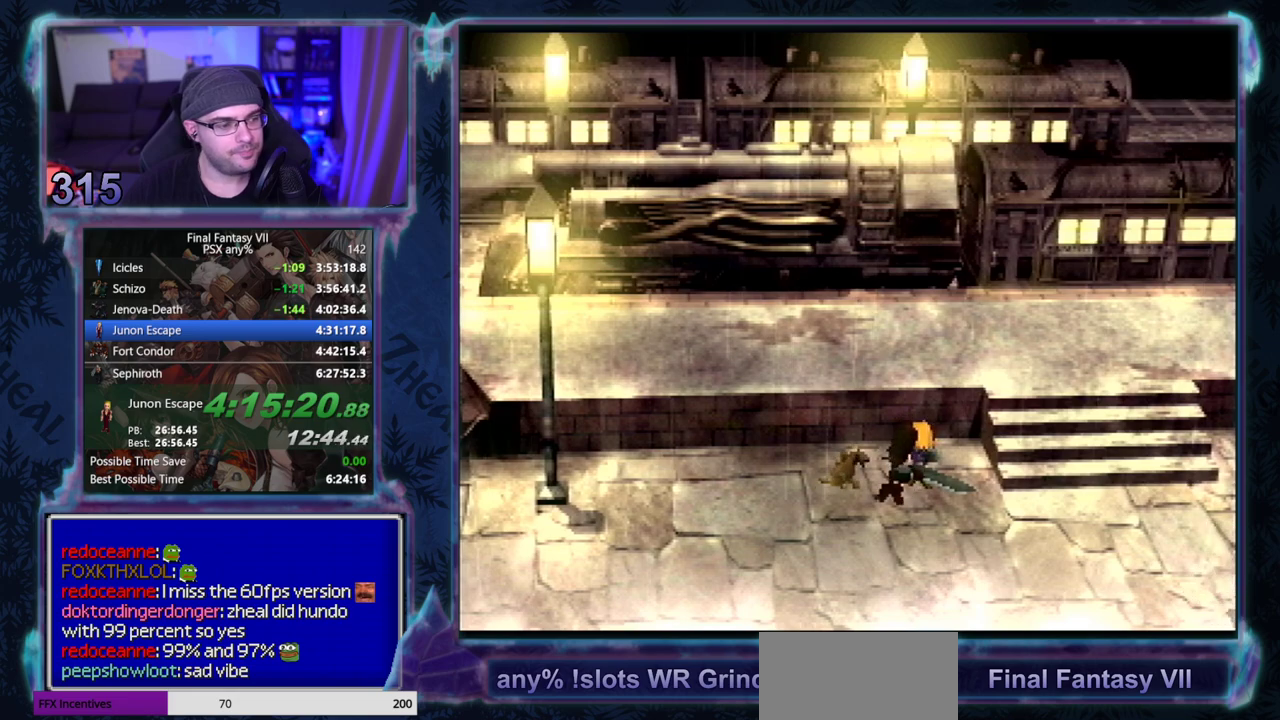
{"buttons": ["CIRCLE"], "left_stick": "center", "events": []}
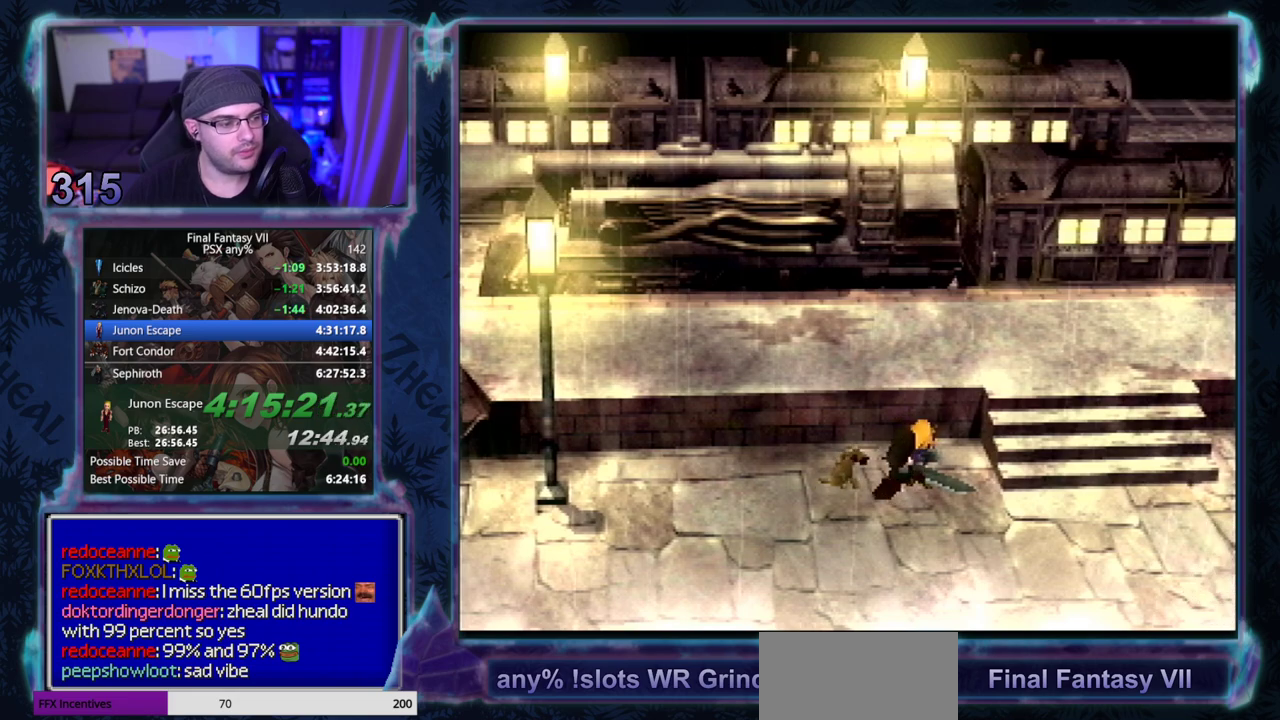
{"buttons": [], "left_stick": "center", "events": [[33, "CIRCLE", "up"], [350, "CIRCLE", "down"], [400, "CIRCLE", "up"]]}
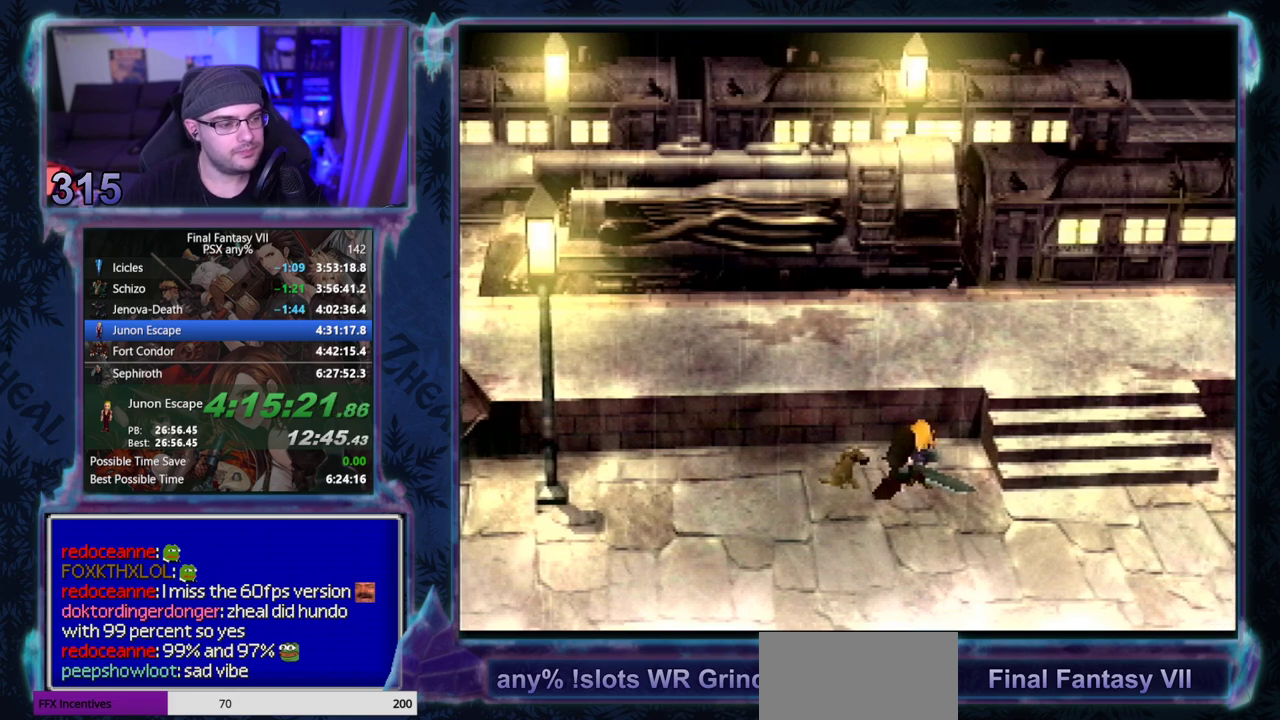
{"buttons": [], "left_stick": "center", "events": []}
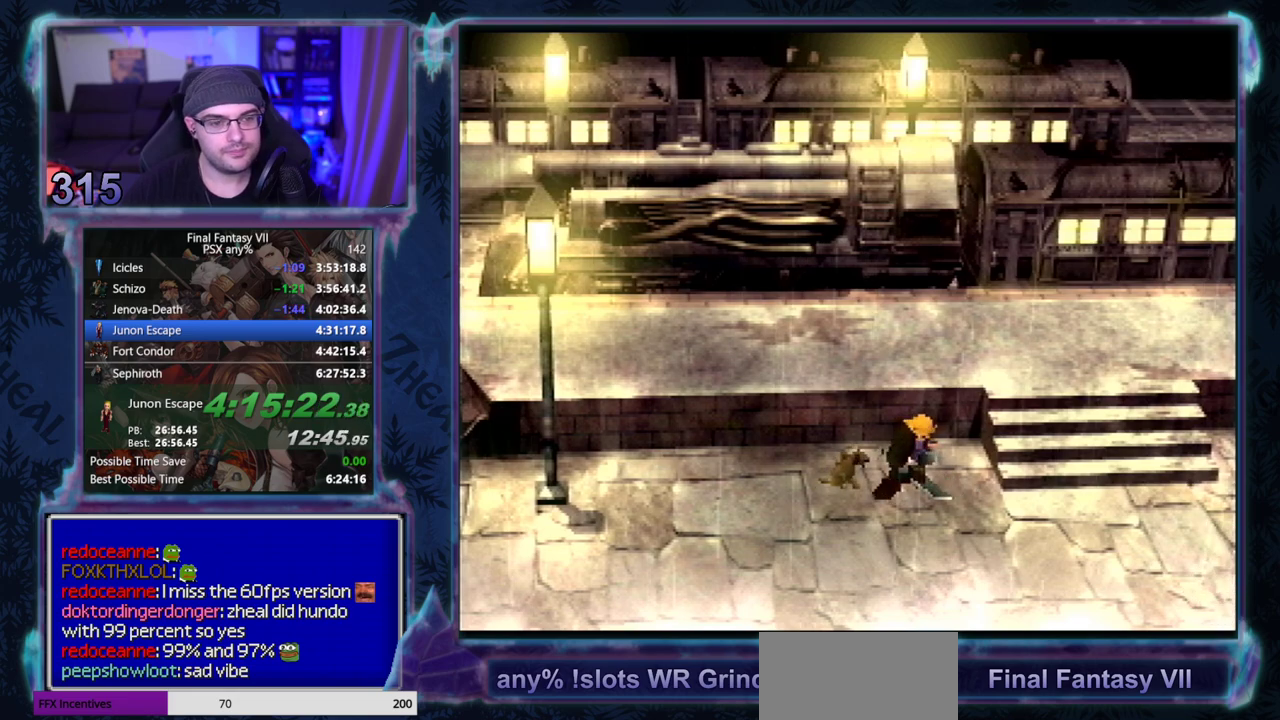
{"buttons": [], "left_stick": "center", "events": []}
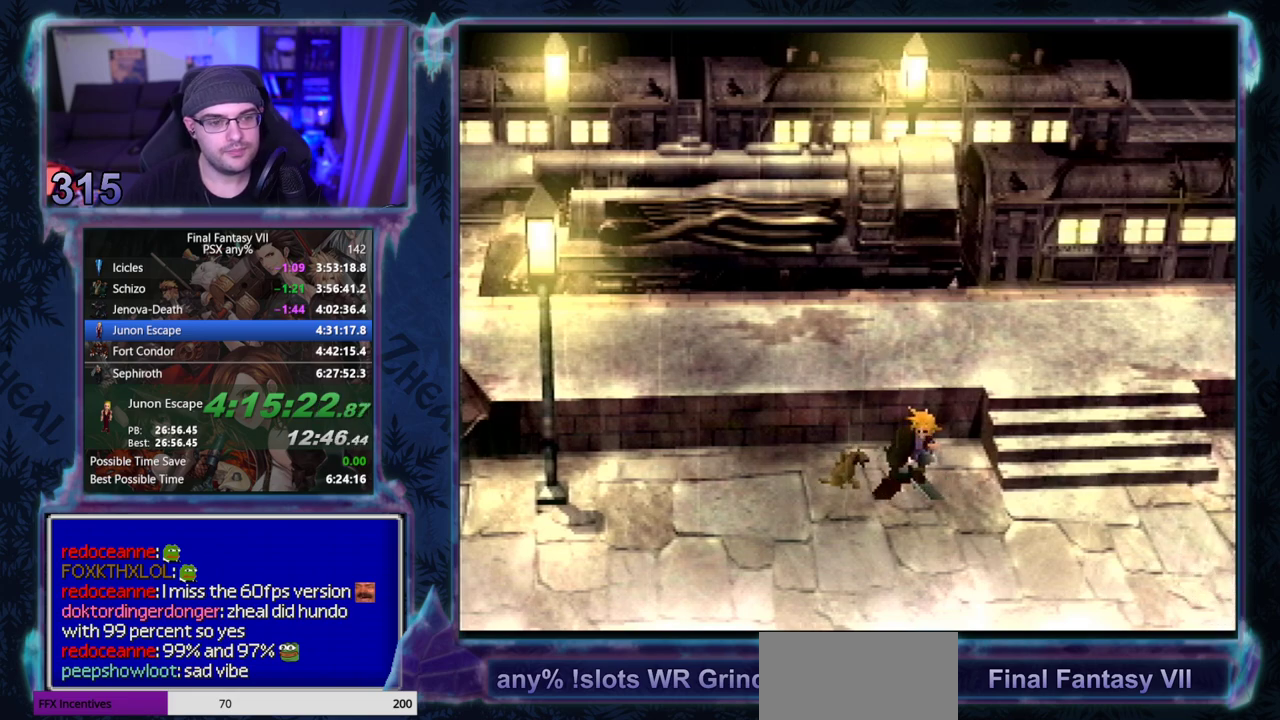
{"buttons": ["CIRCLE"], "left_stick": "center", "events": [[17, "CIRCLE", "down"], [50, "CIRCLE", "up"], [100, "CIRCLE", "down"], [133, "CIRCLE", "up"], [217, "CIRCLE", "down"], [233, "CIRCLE", "up"], [300, "CIRCLE", "down"], [450, "CIRCLE", "up"], [500, "CIRCLE", "down"]]}
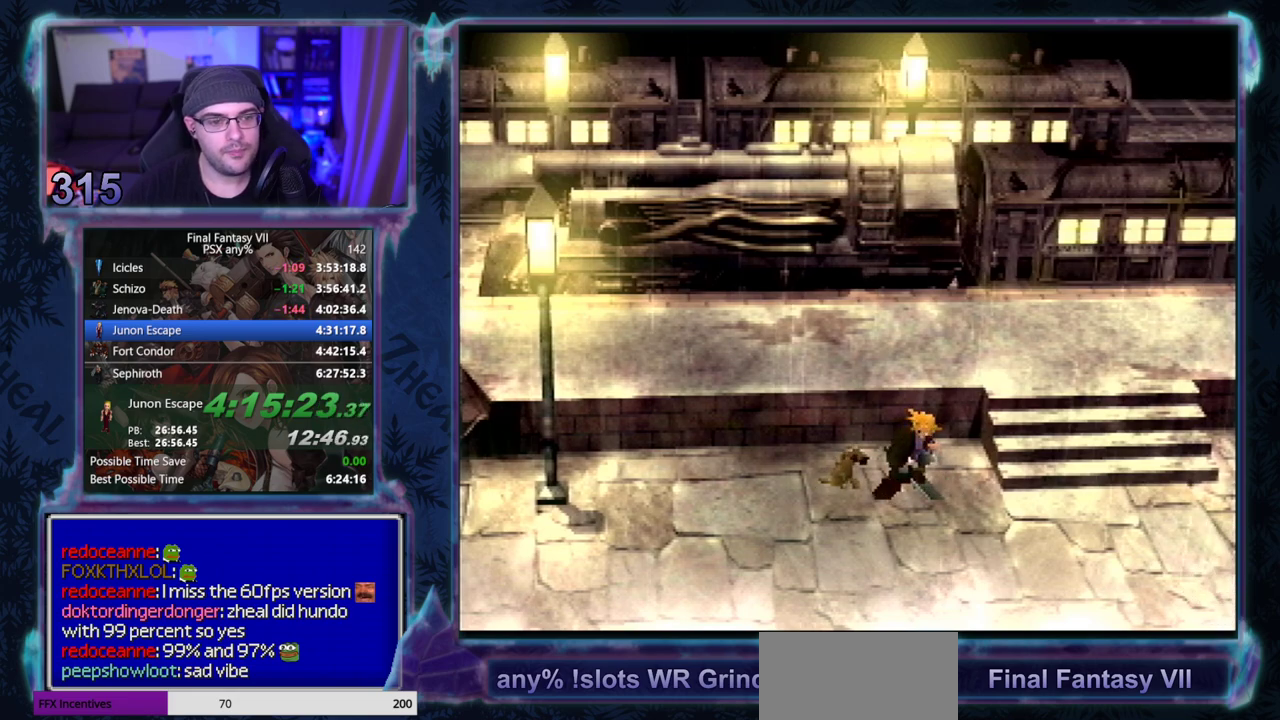
{"buttons": ["CIRCLE"], "left_stick": "center", "events": []}
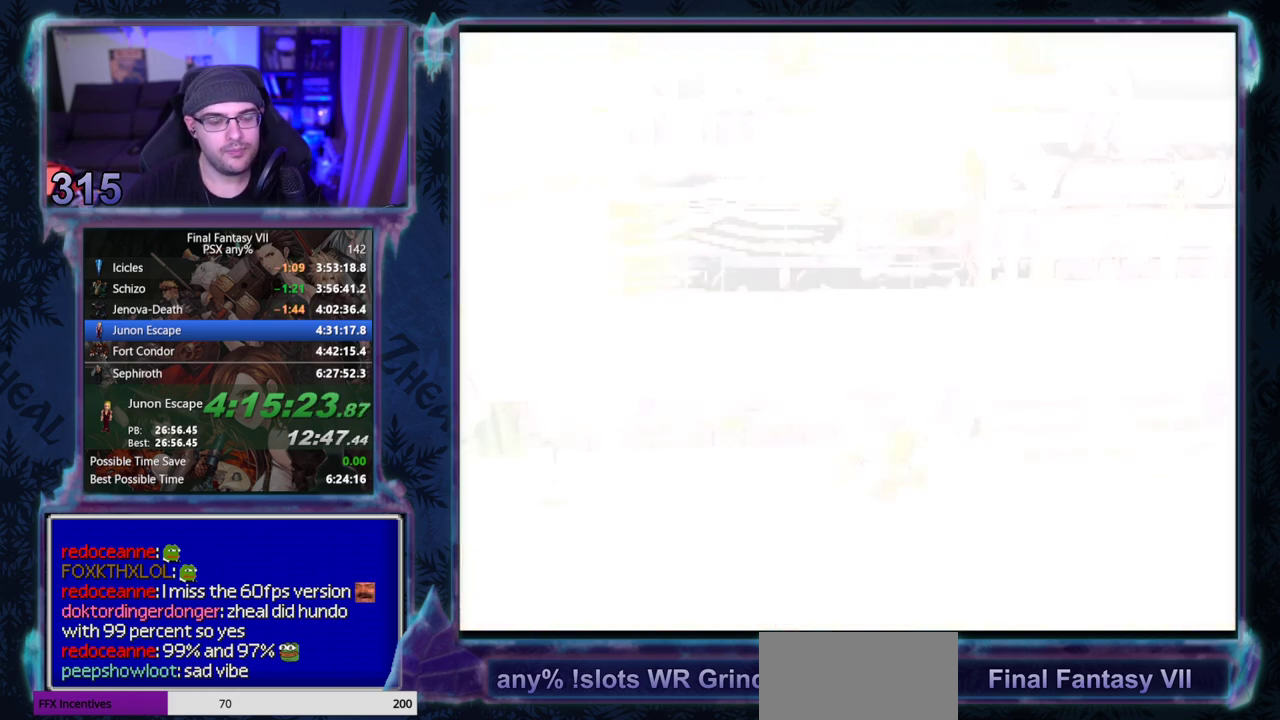
{"buttons": ["CIRCLE"], "left_stick": "center", "events": []}
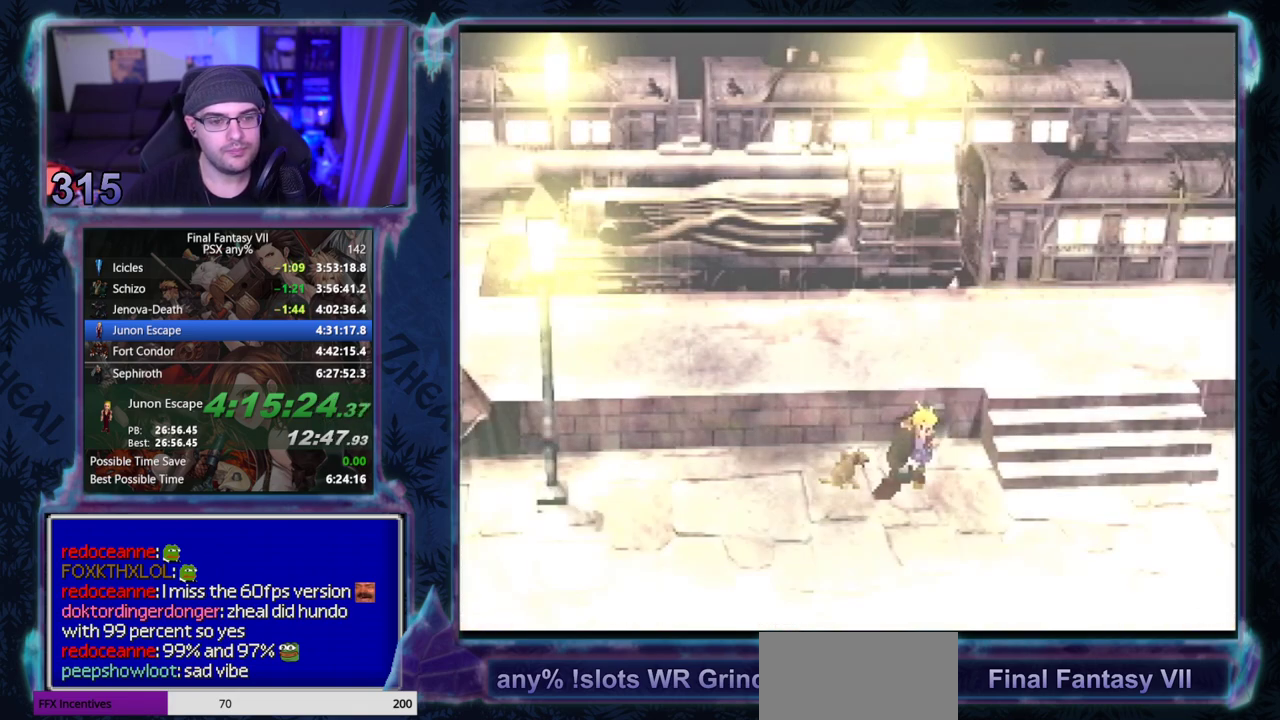
{"buttons": [], "left_stick": "center", "events": [[200, "CIRCLE", "up"], [350, "CIRCLE", "down"], [400, "CIRCLE", "up"]]}
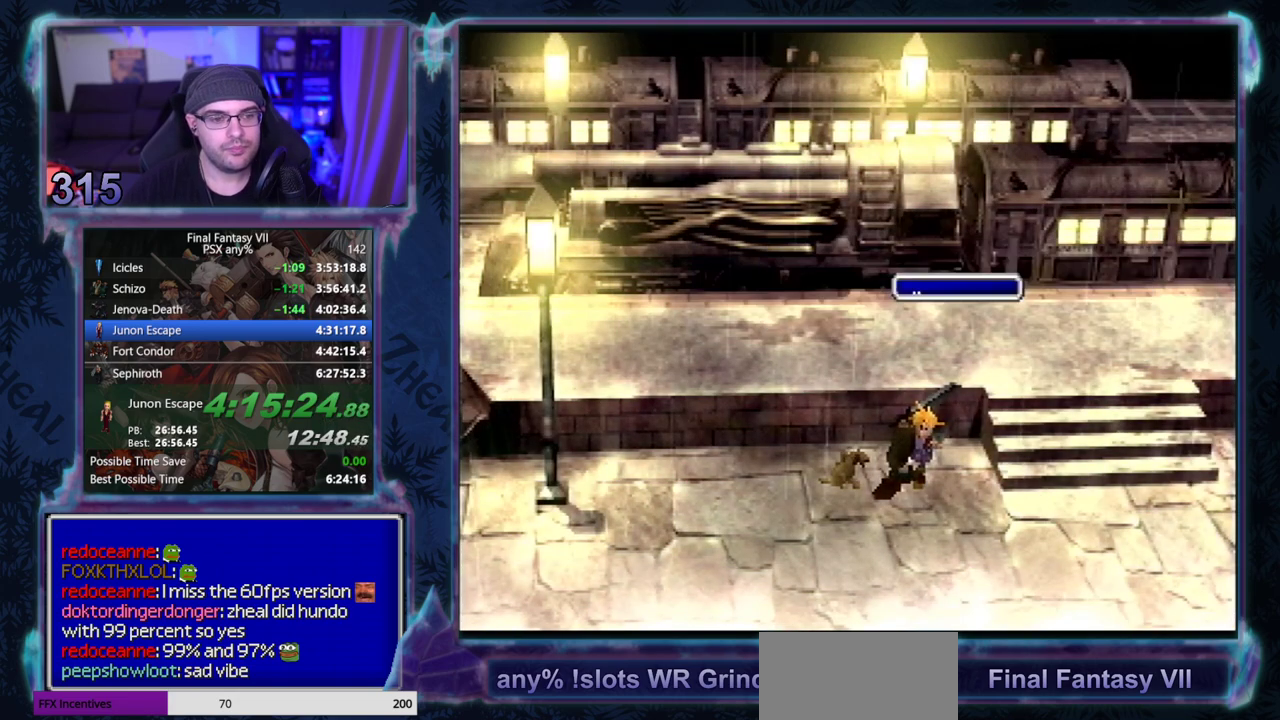
{"buttons": [], "left_stick": "center", "events": []}
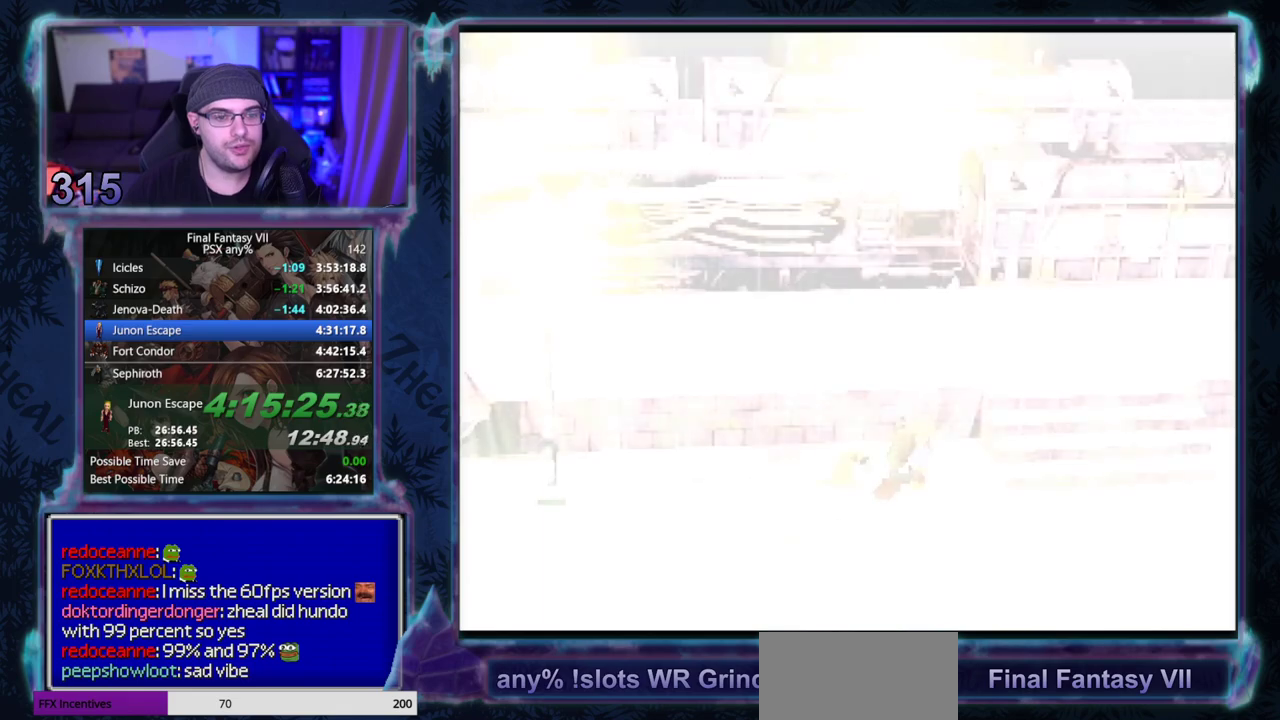
{"buttons": [], "left_stick": "center", "events": []}
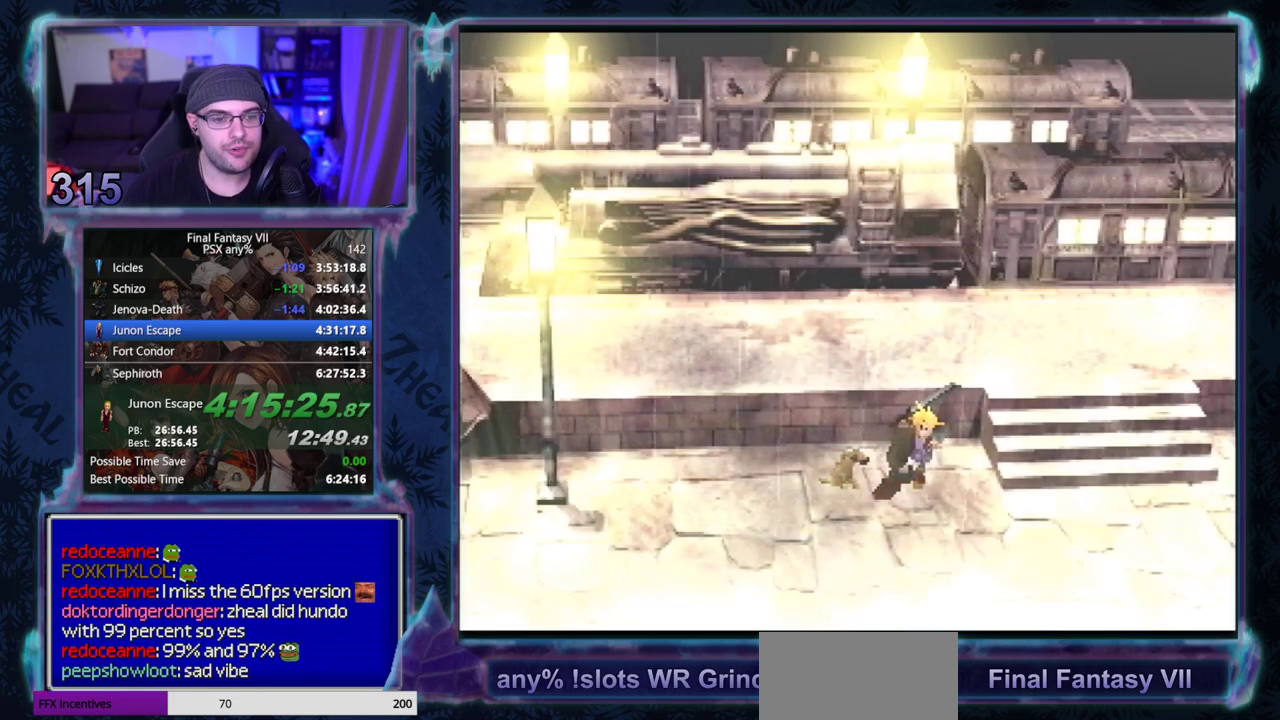
{"buttons": [], "left_stick": "center", "events": []}
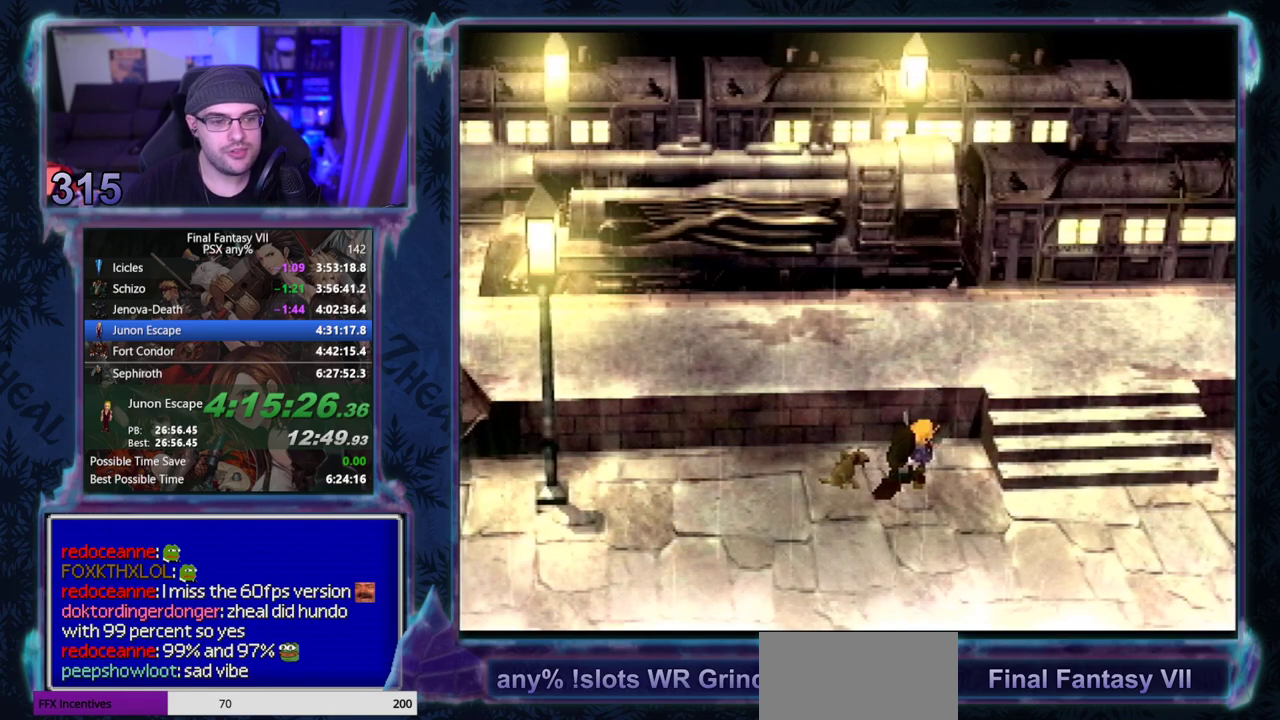
{"buttons": [], "left_stick": "center", "events": []}
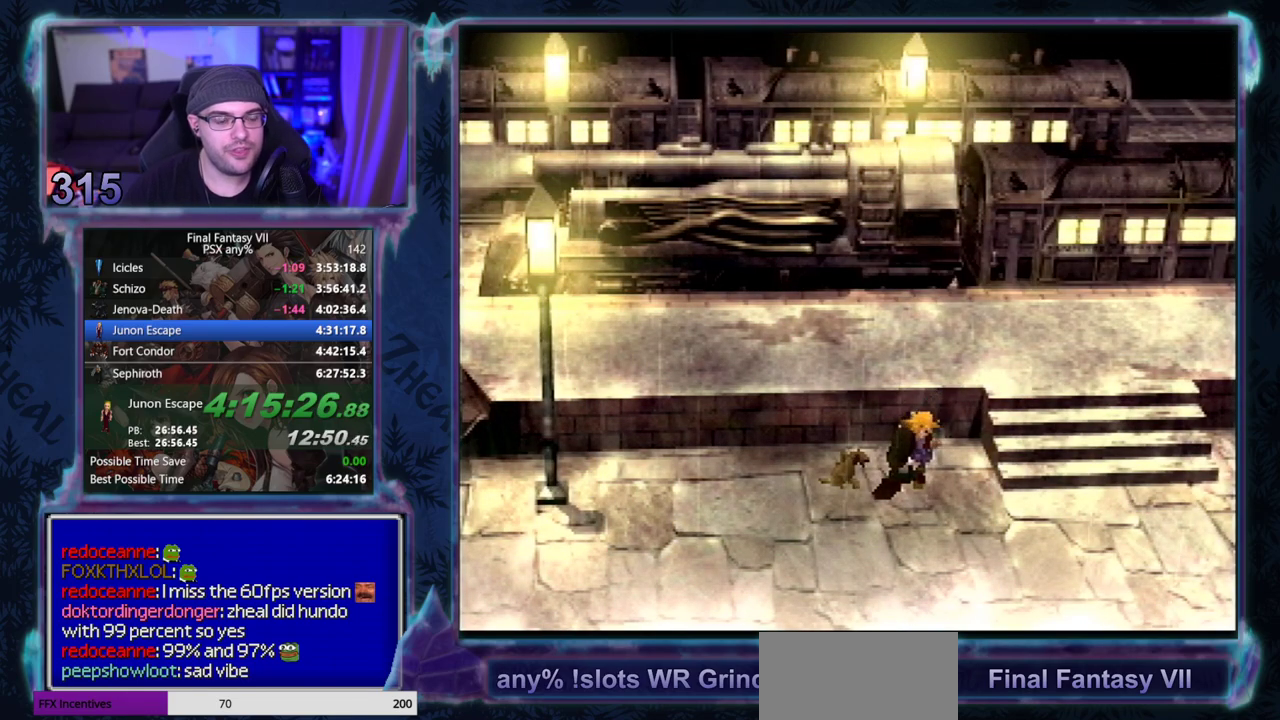
{"buttons": [], "left_stick": "center", "events": []}
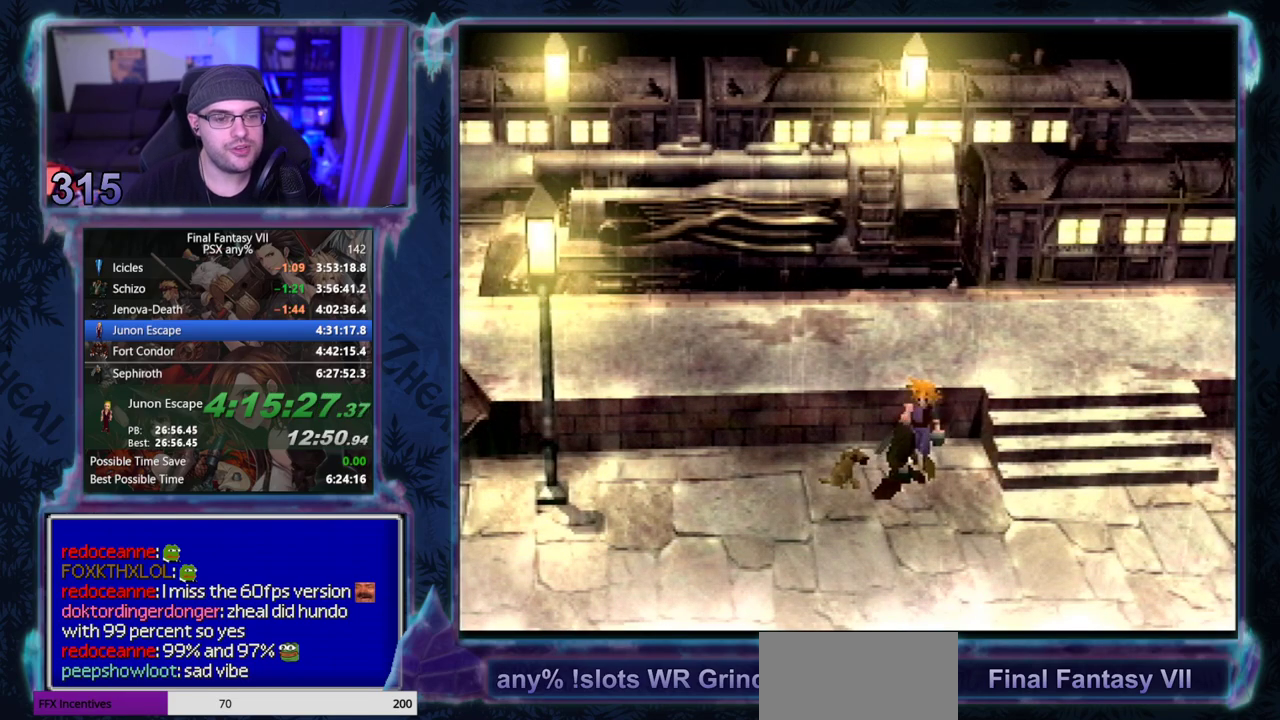
{"buttons": [], "left_stick": "center", "events": []}
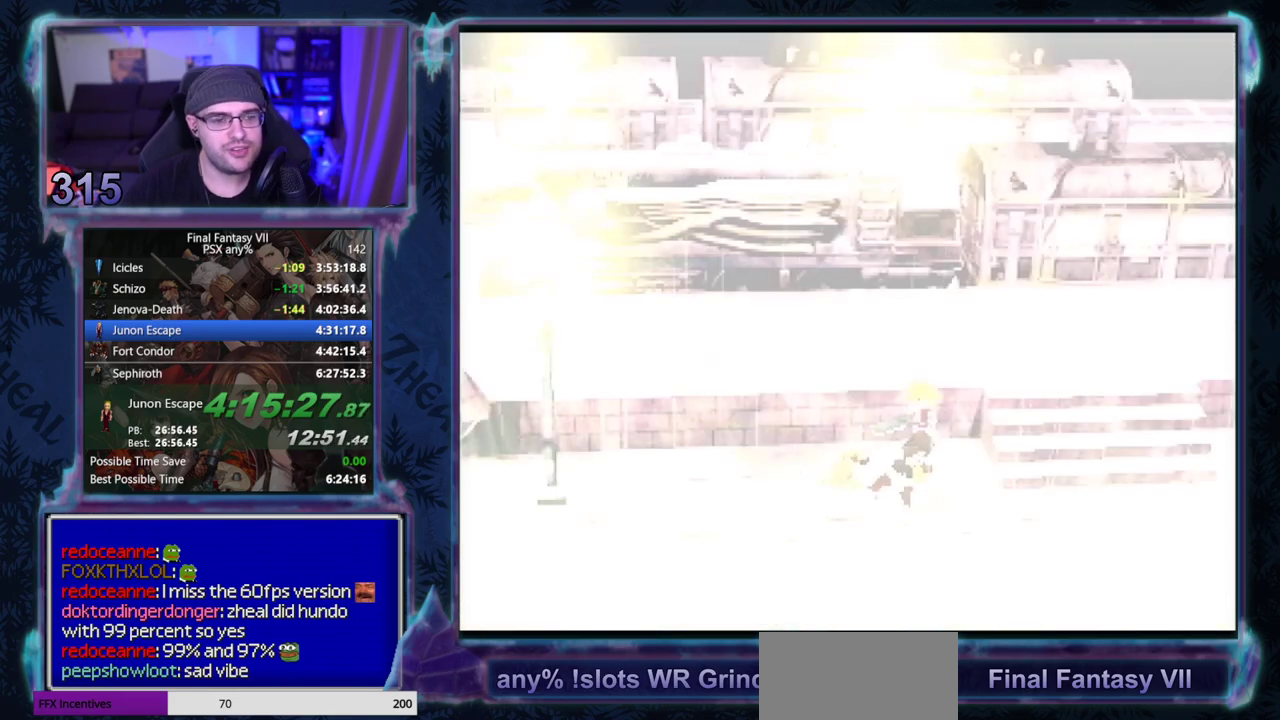
{"buttons": [], "left_stick": "center", "events": []}
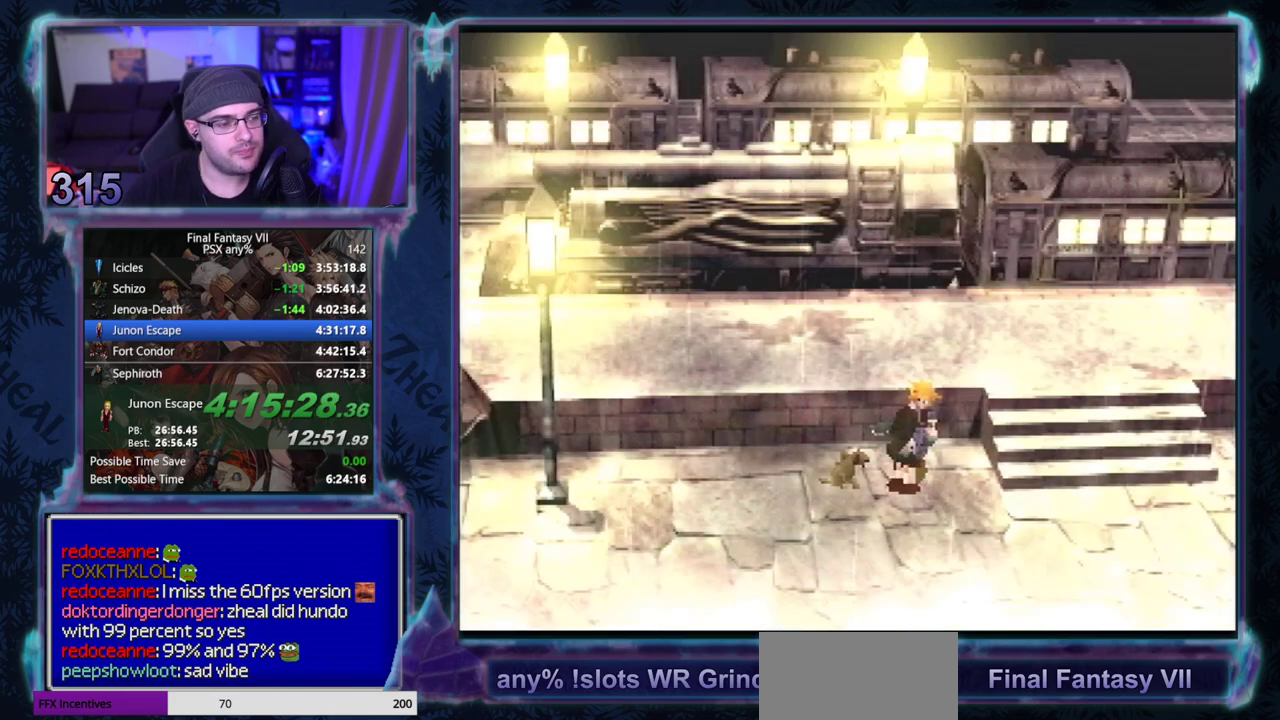
{"buttons": ["CIRCLE"], "left_stick": "center"}
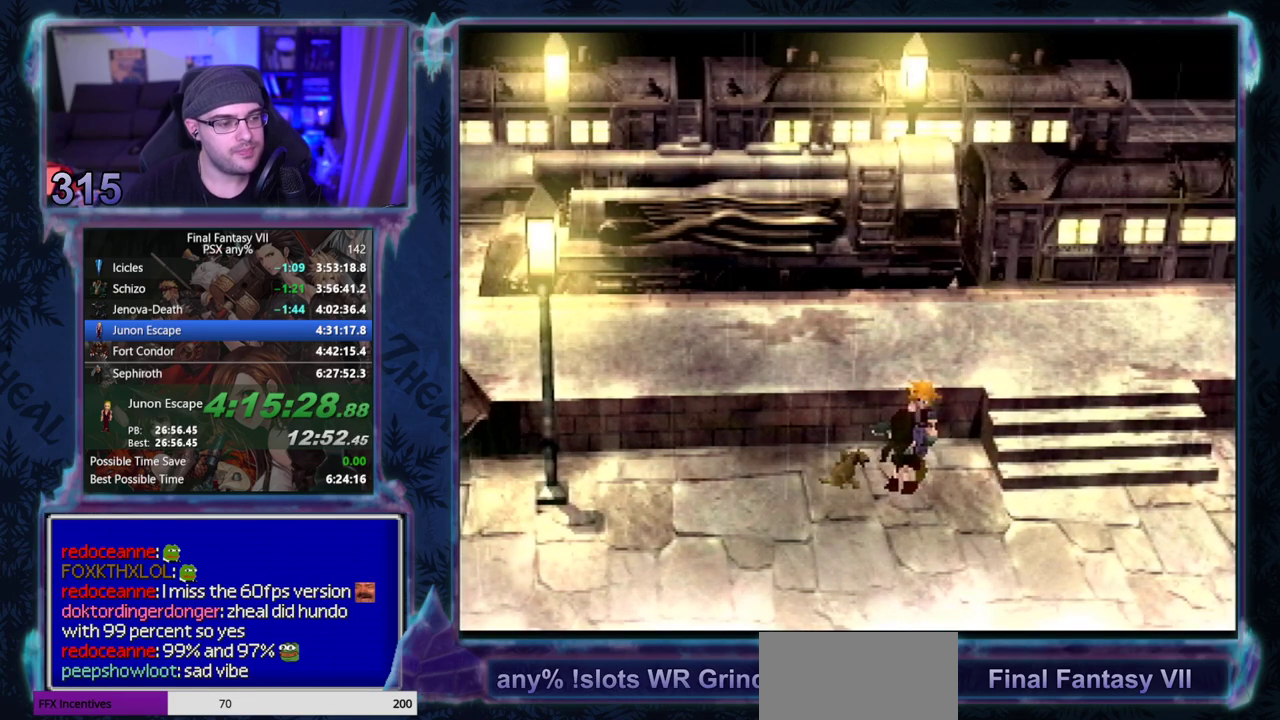
{"buttons": ["CIRCLE"], "left_stick": "center", "events": []}
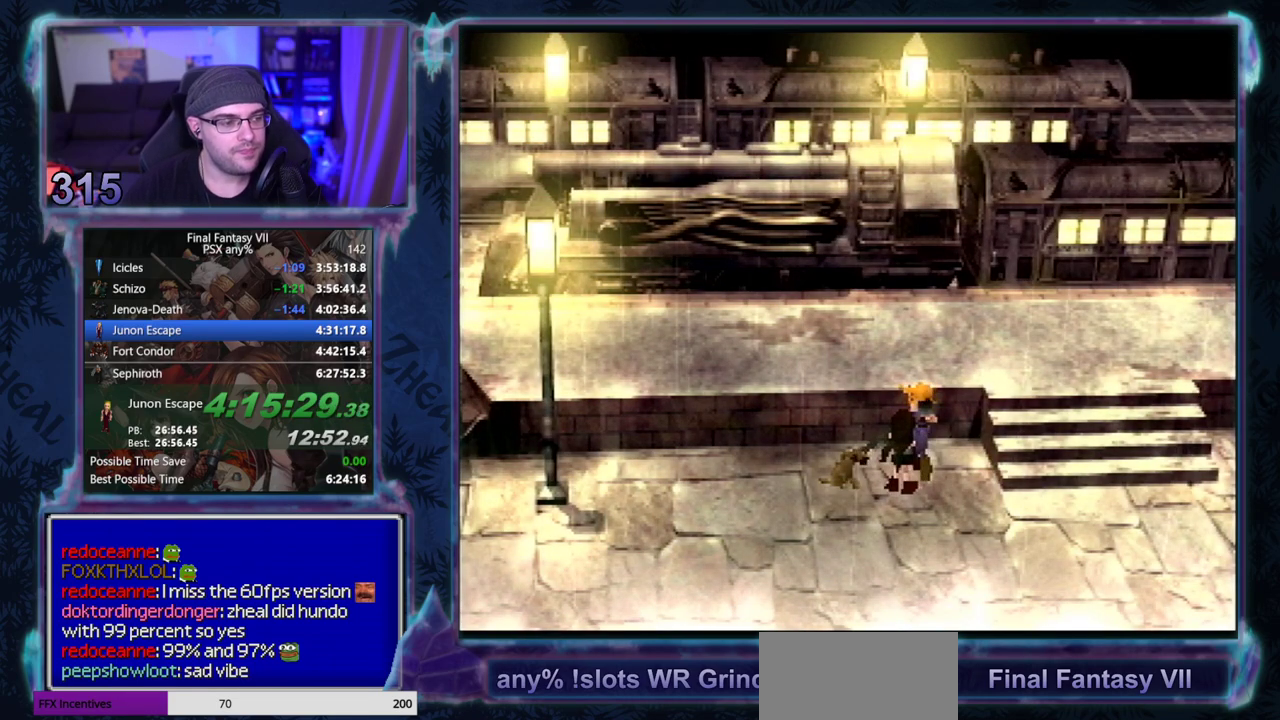
{"buttons": [], "left_stick": "center", "events": [[417, "CIRCLE", "up"]]}